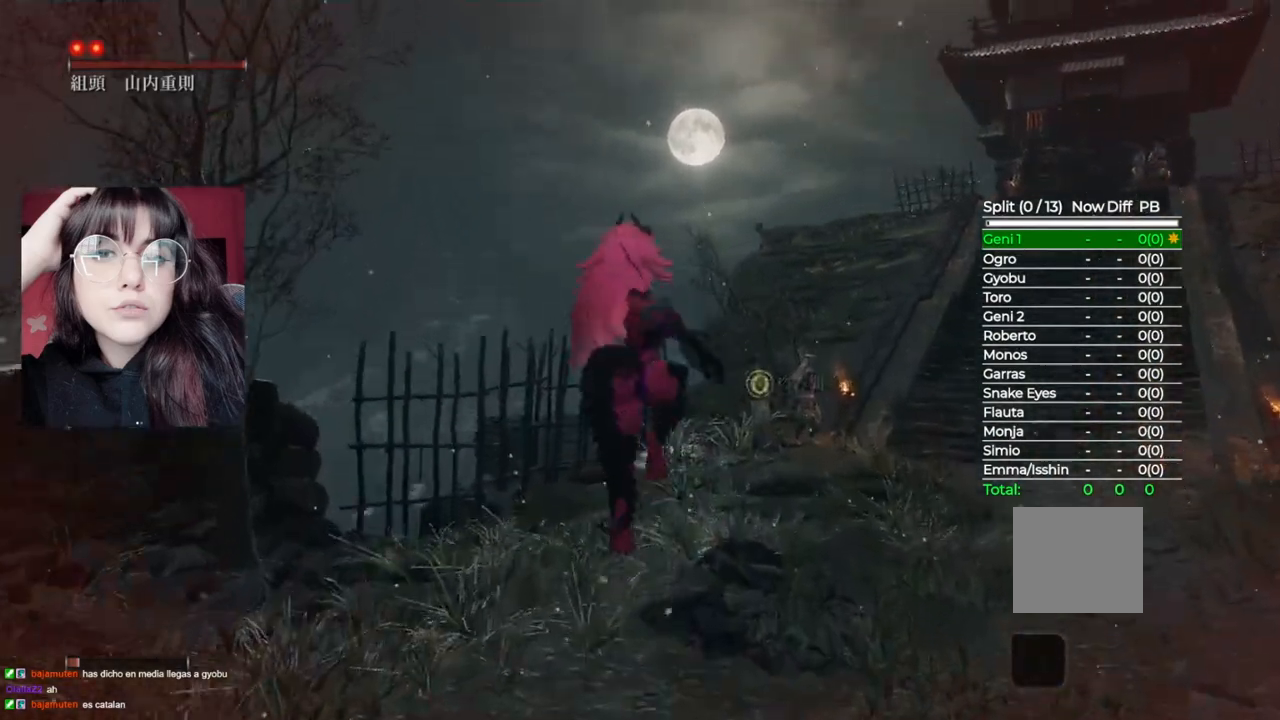
Gameplay with a controller (Xbox layout); each line is a JSON object with the inputs held at the frame after it. "events" lists button and stick changes between this image and that frame as [ms after this image, input, new state], when the widget could be followed in between.
{"buttons": ["A"], "left_stick": "up", "right_stick": "center", "events": [[80, "A", "up"], [180, "A", "down"], [280, "A", "up"], [400, "A", "down"]]}
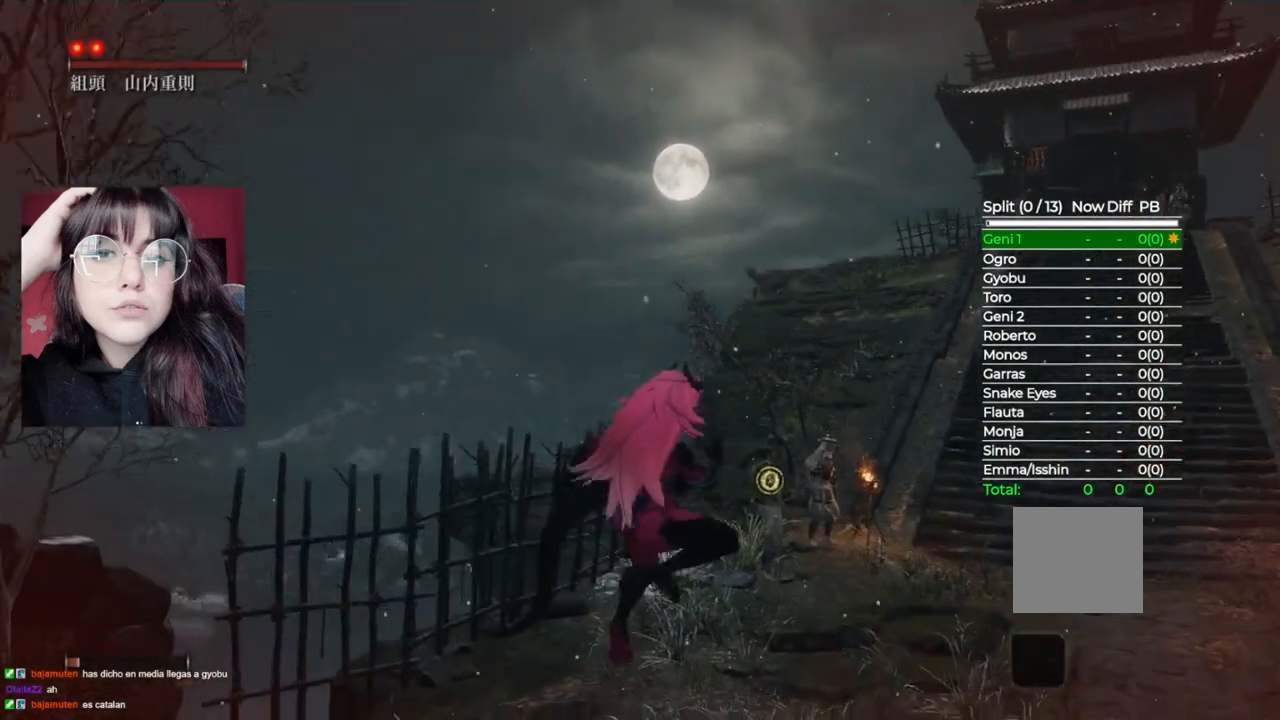
{"buttons": ["A"], "left_stick": "up", "right_stick": "center", "events": [[40, "A", "up"], [140, "A", "down"], [280, "A", "up"], [340, "A", "down"]]}
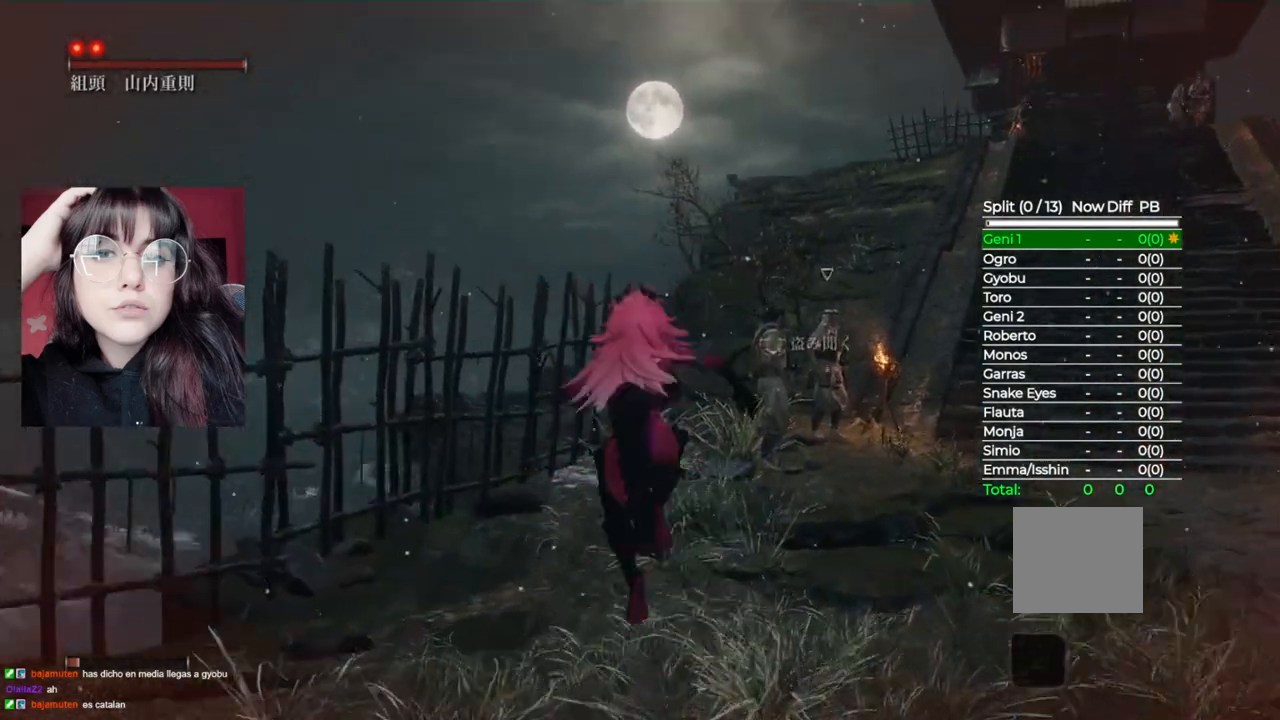
{"buttons": [], "left_stick": "up", "right_stick": "center", "events": [[20, "A", "up"], [100, "A", "down"], [240, "A", "up"], [360, "A", "down"], [480, "A", "up"]]}
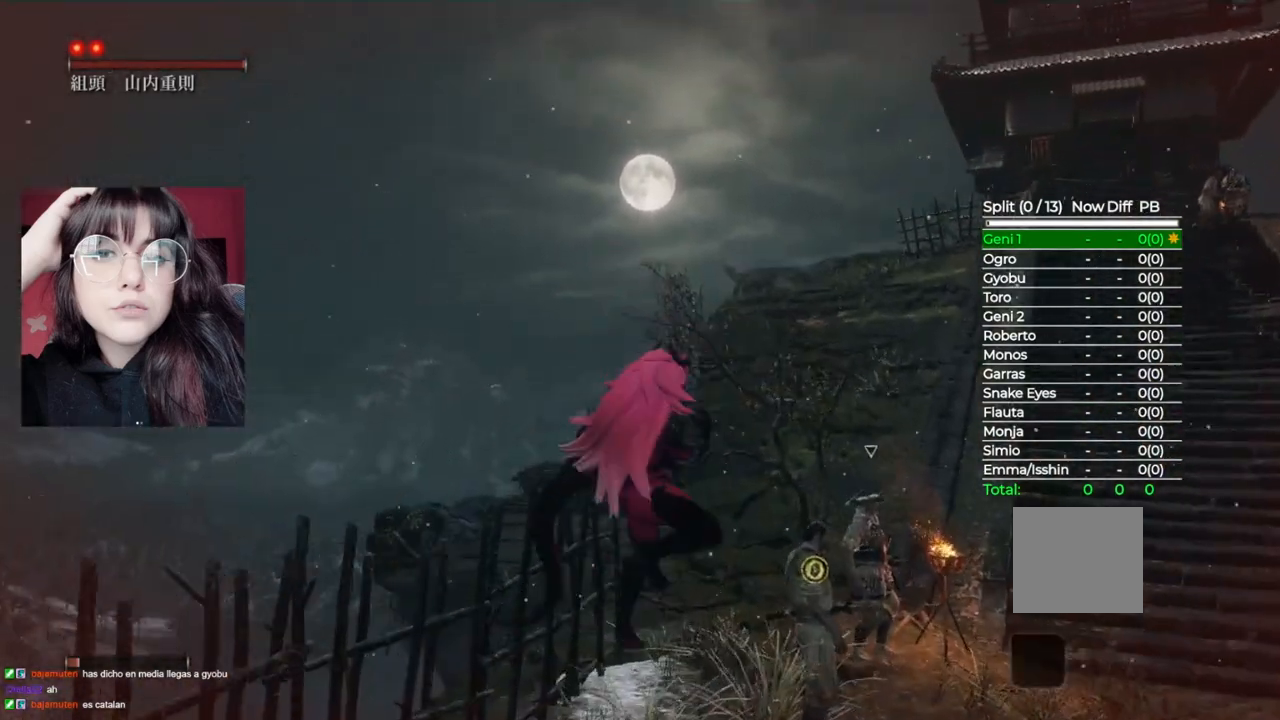
{"buttons": ["A"], "left_stick": "up", "right_stick": "center", "events": [[60, "A", "down"], [160, "A", "up"], [260, "A", "down"]]}
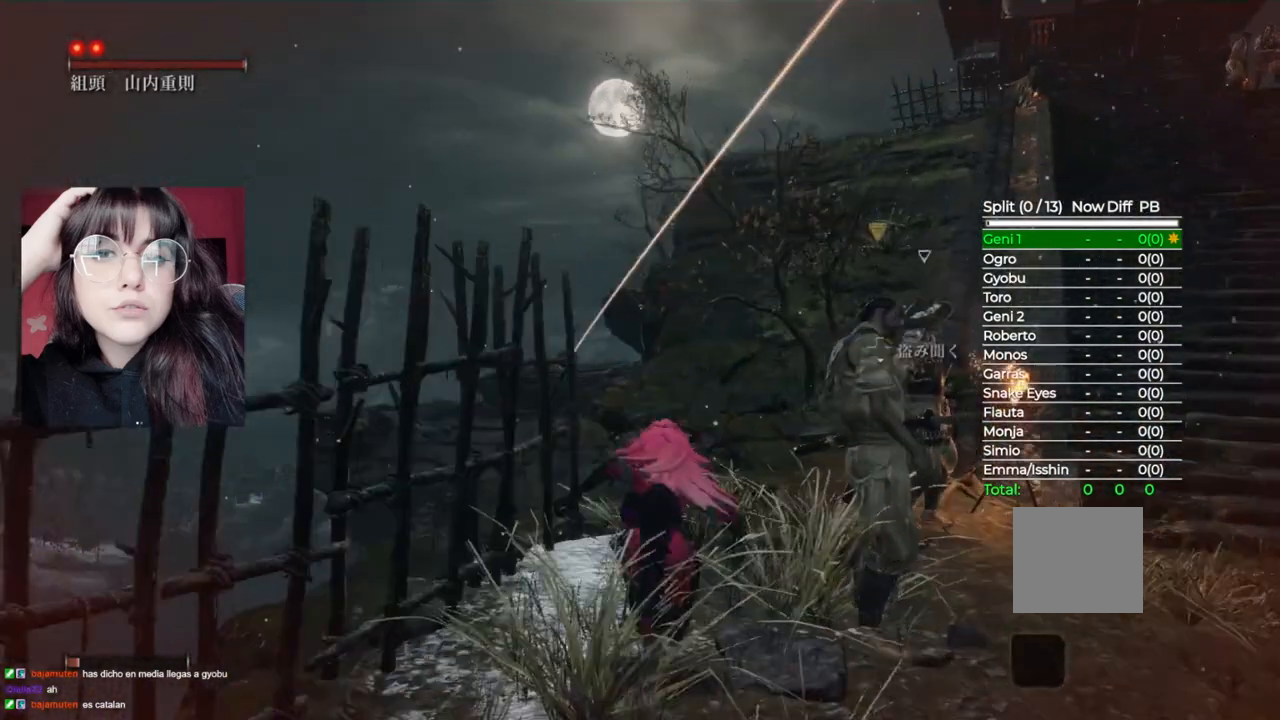
{"buttons": ["A"], "left_stick": "up", "right_stick": "center", "events": [[100, "A", "up"], [180, "A", "down"], [300, "A", "up"], [420, "A", "down"]]}
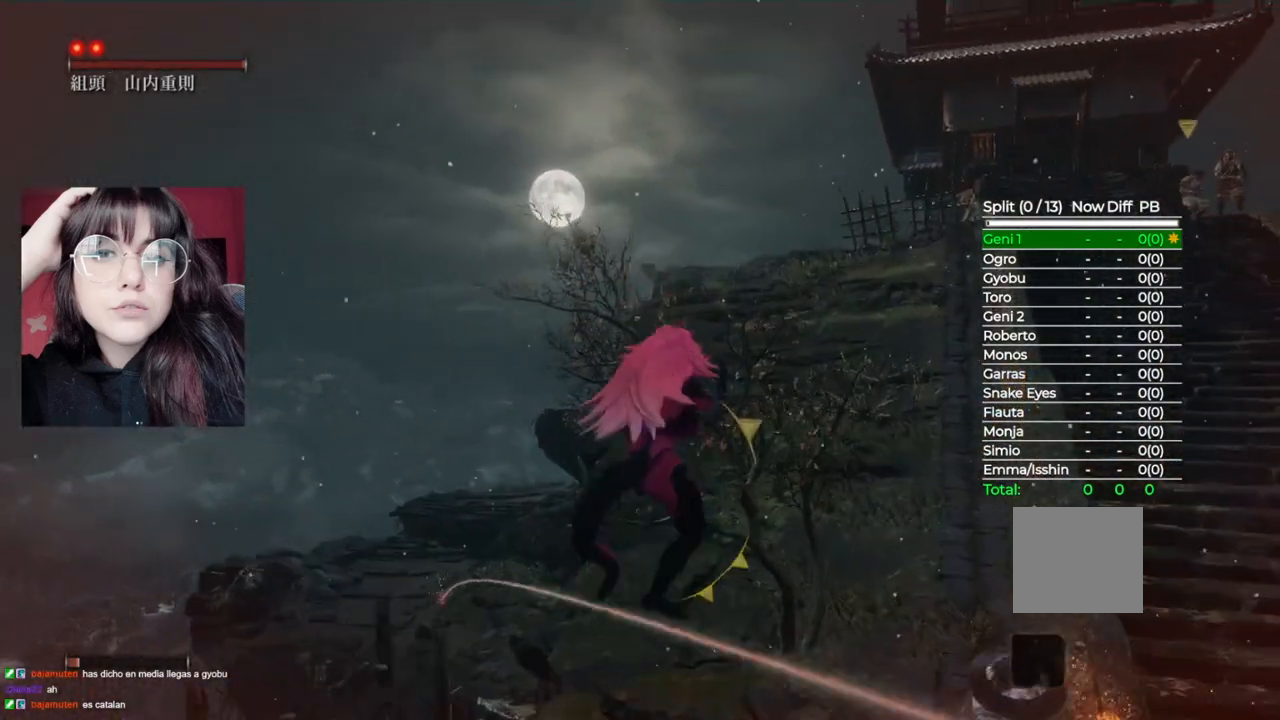
{"buttons": [], "left_stick": "up", "right_stick": "center", "events": [[40, "A", "up"], [140, "A", "down"], [260, "A", "up"], [380, "A", "down"], [500, "A", "up"]]}
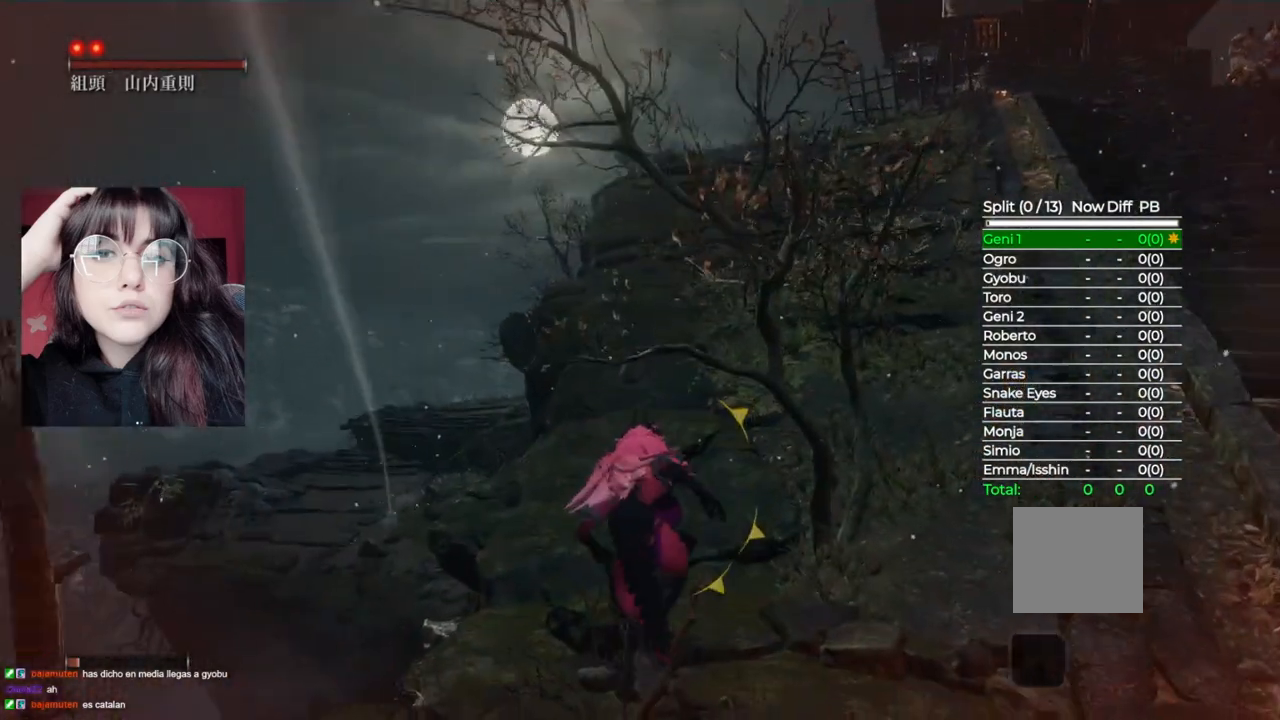
{"buttons": ["A"], "left_stick": "up", "right_stick": "center", "events": [[80, "A", "down"], [200, "A", "up"], [280, "A", "down"], [420, "A", "up"], [500, "A", "down"]]}
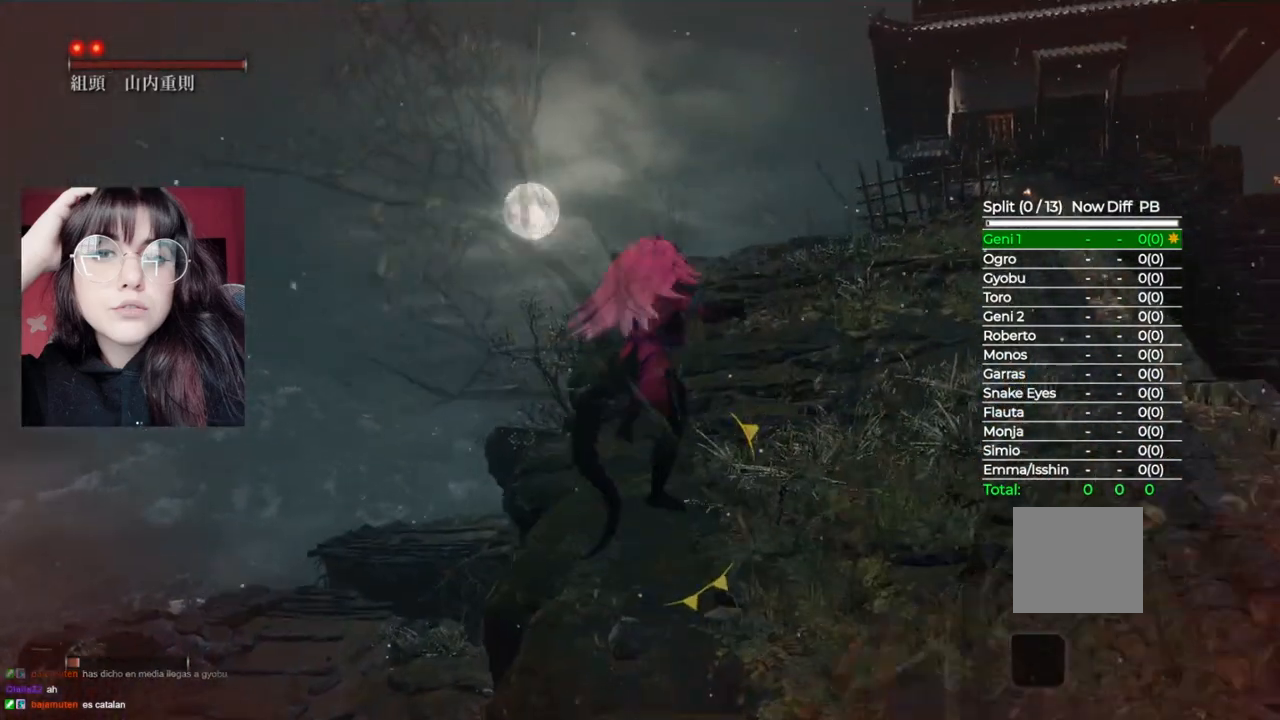
{"buttons": ["A"], "left_stick": "up", "right_stick": "center", "events": [[100, "A", "up"], [200, "A", "down"], [320, "A", "up"], [420, "A", "down"]]}
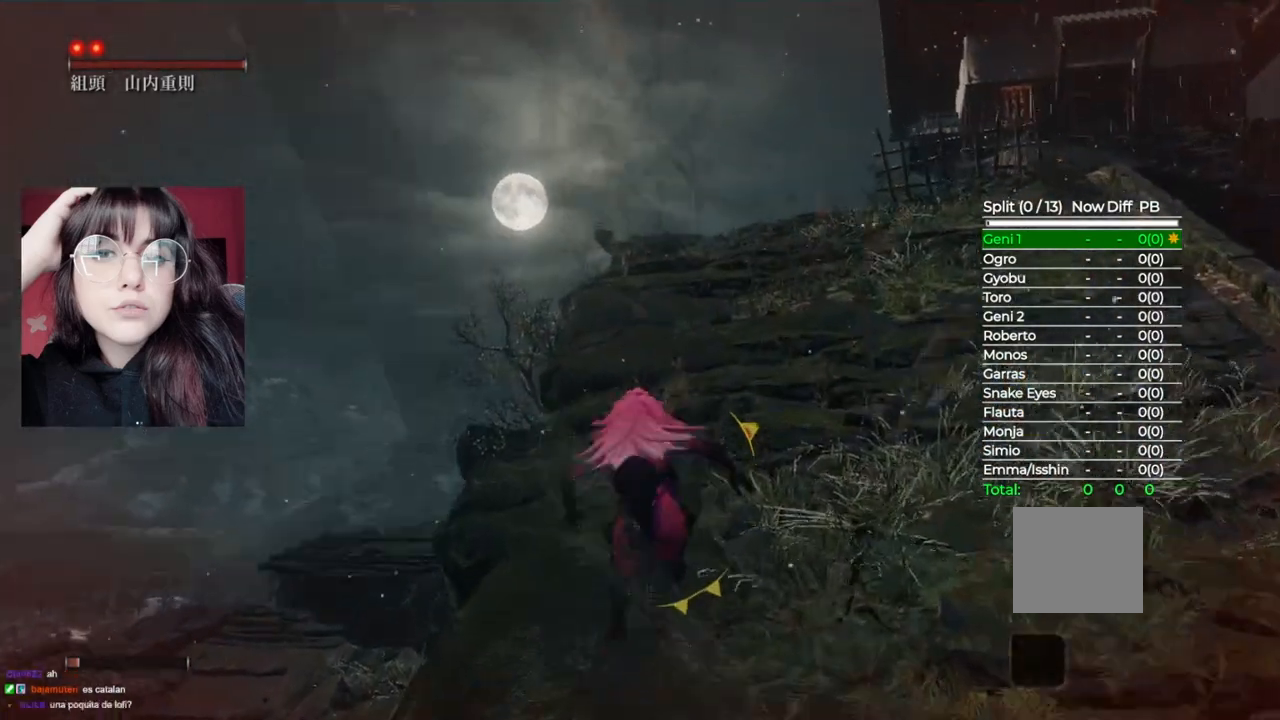
{"buttons": [], "left_stick": "up", "right_stick": "center", "events": [[40, "A", "up"], [120, "A", "down"], [240, "A", "up"], [320, "A", "down"], [420, "A", "up"]]}
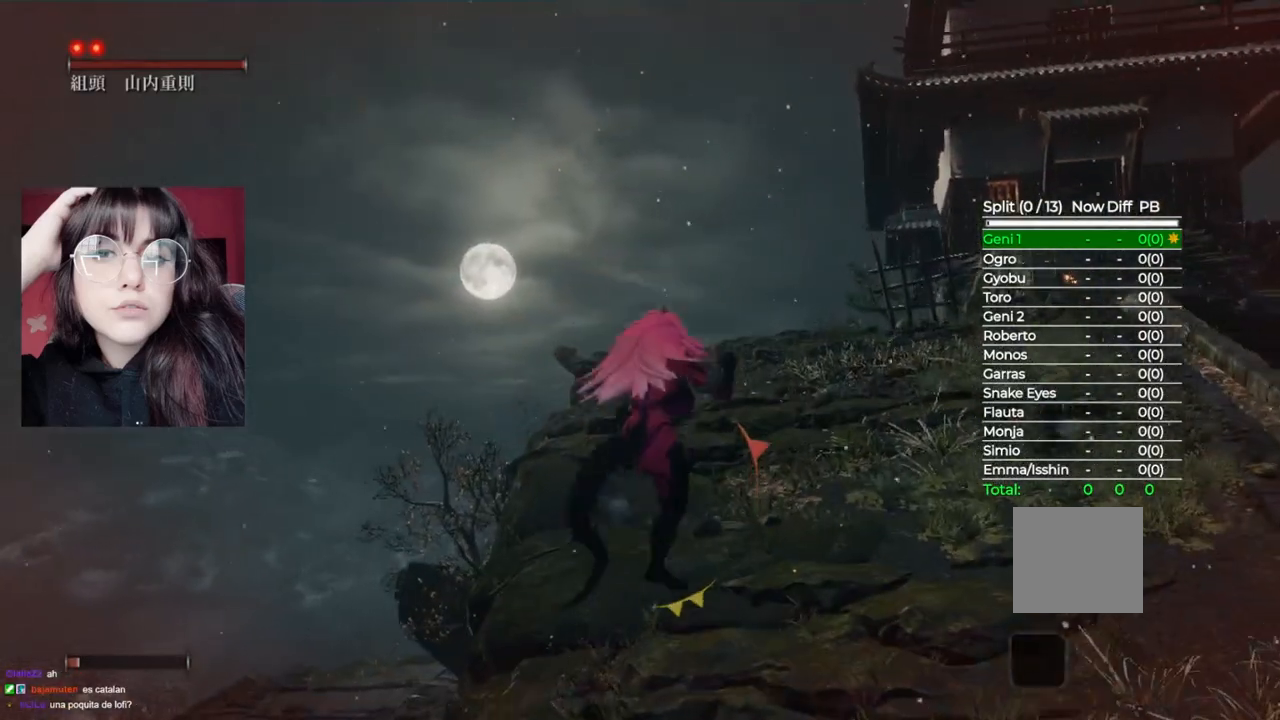
{"buttons": ["A"], "left_stick": "up", "right_stick": "center", "events": [[60, "A", "down"], [180, "A", "up"], [240, "A", "down"], [360, "A", "up"], [440, "A", "down"]]}
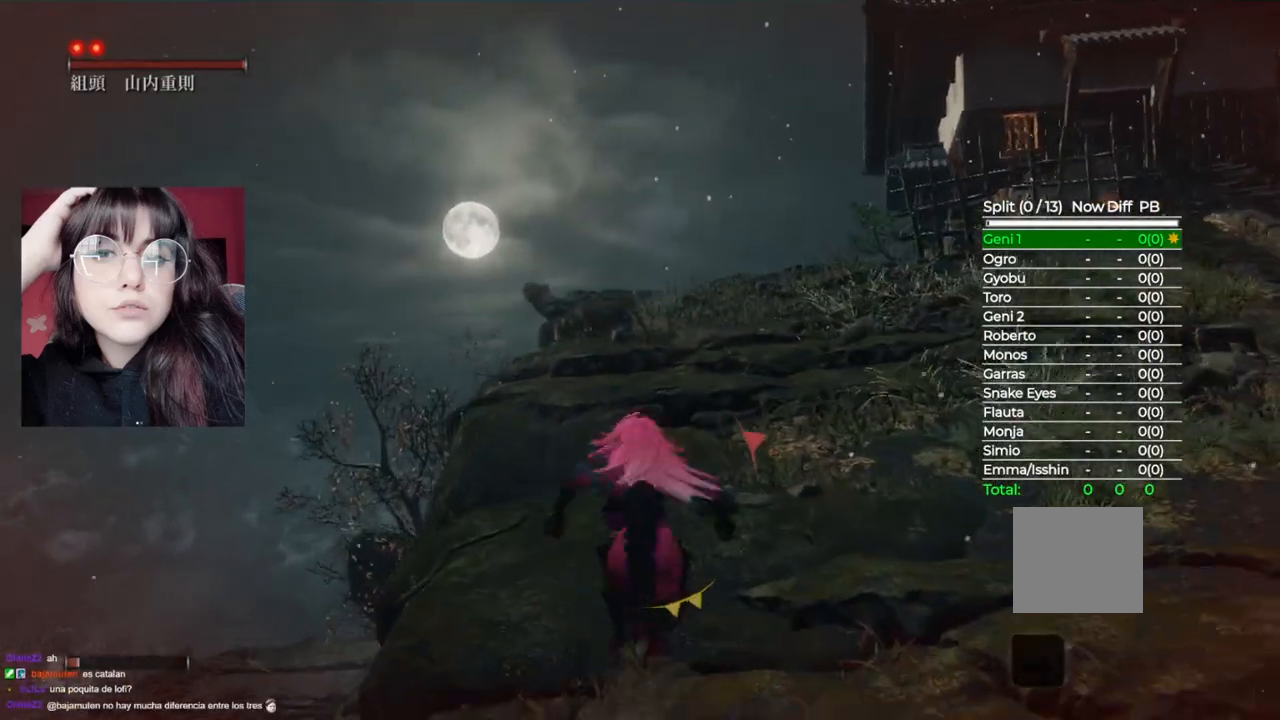
{"buttons": [], "left_stick": "up", "right_stick": "center", "events": [[60, "A", "up"], [120, "A", "down"], [280, "A", "up"], [360, "A", "down"], [480, "A", "up"]]}
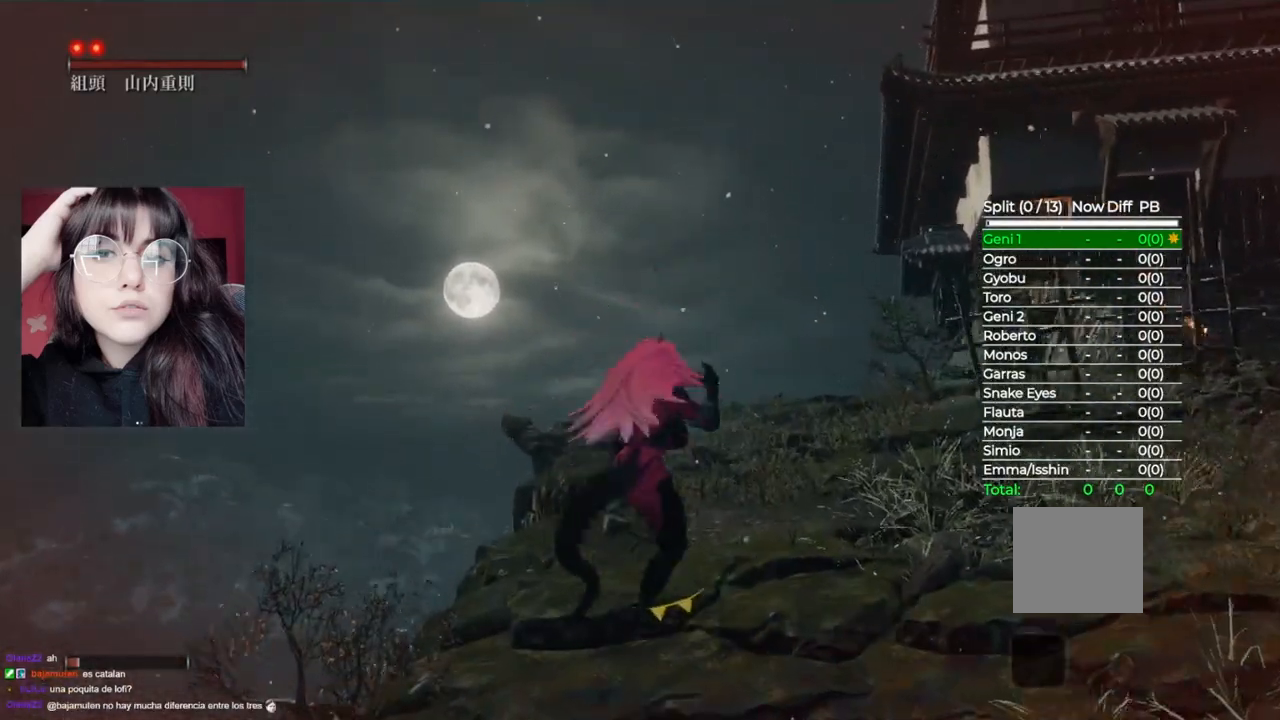
{"buttons": ["A"], "left_stick": "up", "right_stick": "center", "events": [[60, "A", "down"], [180, "A", "up"], [280, "A", "down"], [400, "A", "up"], [480, "A", "down"]]}
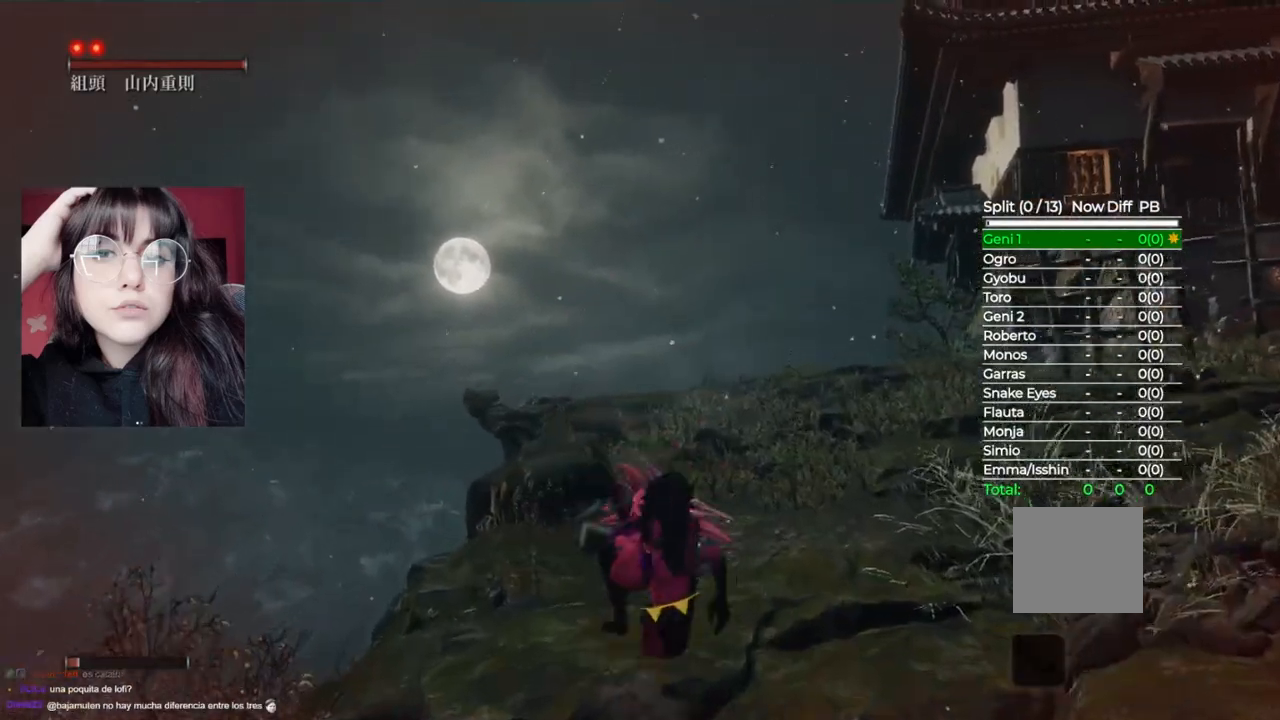
{"buttons": ["A"], "left_stick": "up", "right_stick": "center", "events": [[100, "A", "up"], [200, "A", "down"], [320, "A", "up"], [400, "A", "down"]]}
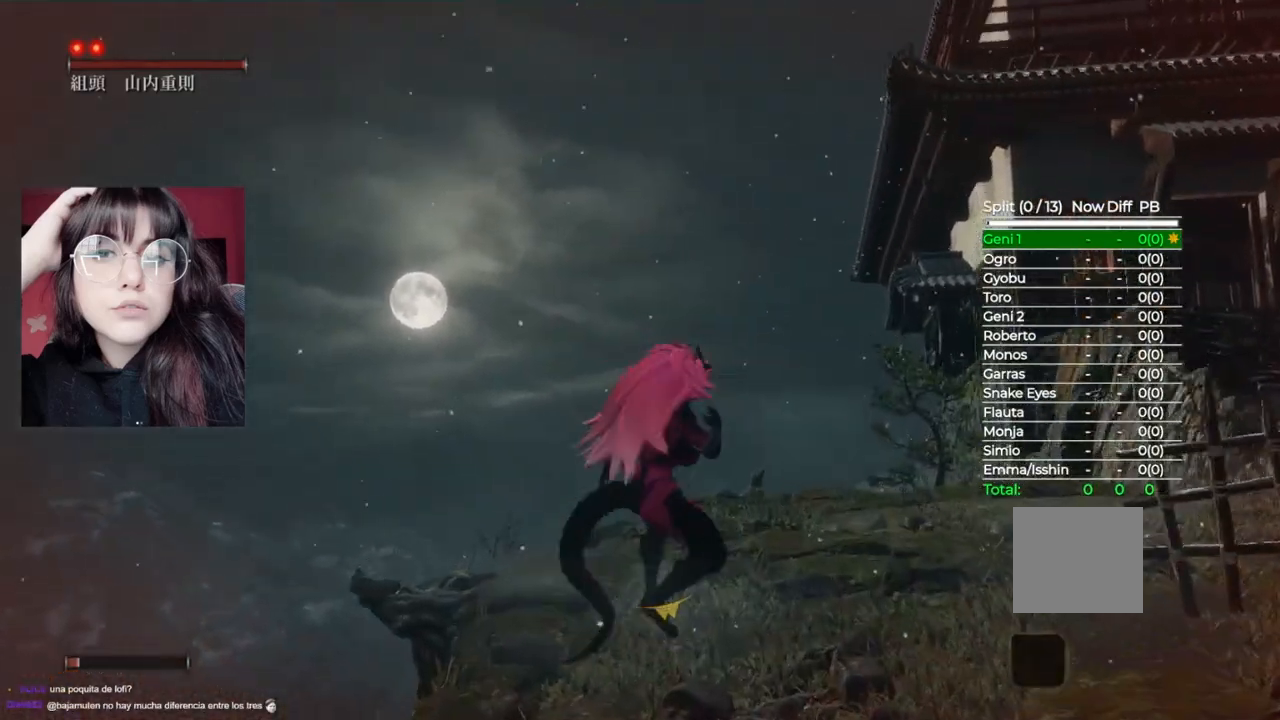
{"buttons": [], "left_stick": "up", "right_stick": "center", "events": [[20, "A", "up"], [120, "A", "down"], [240, "A", "up"], [320, "A", "down"], [440, "A", "up"]]}
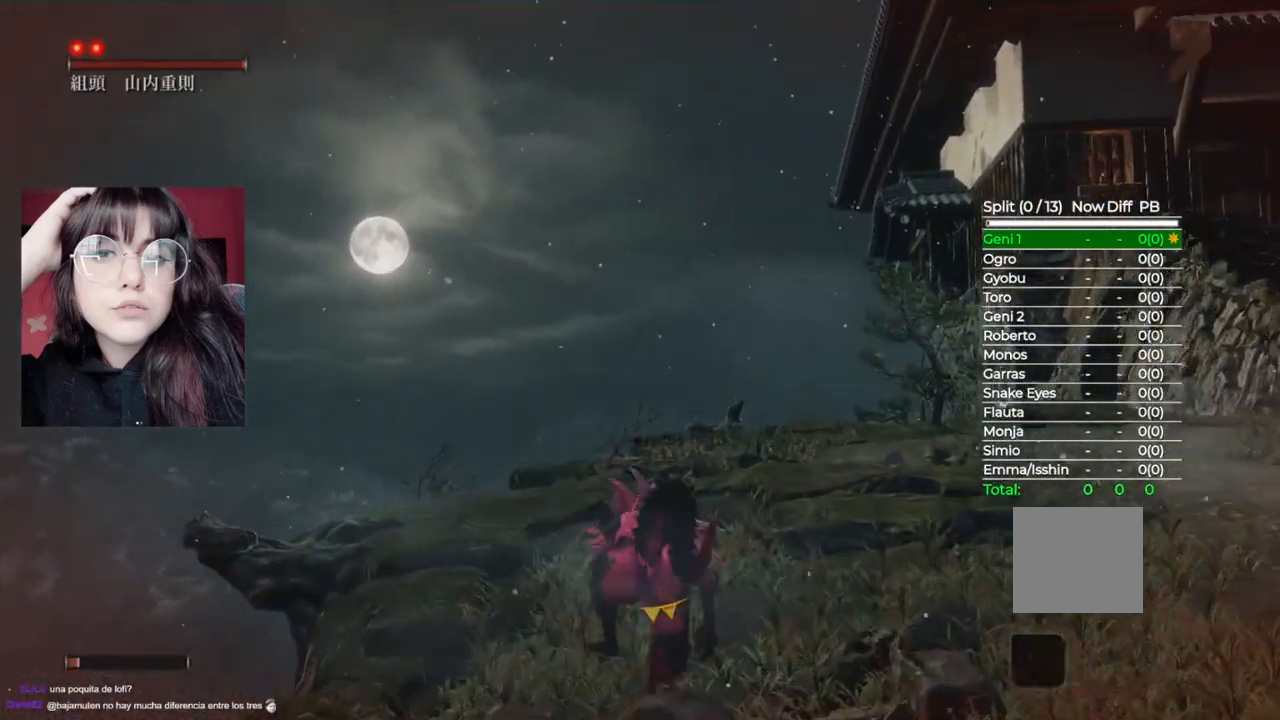
{"buttons": ["A"], "left_stick": "up", "right_stick": "center", "events": [[40, "A", "down"], [160, "A", "up"], [240, "A", "down"], [360, "A", "up"], [440, "A", "down"]]}
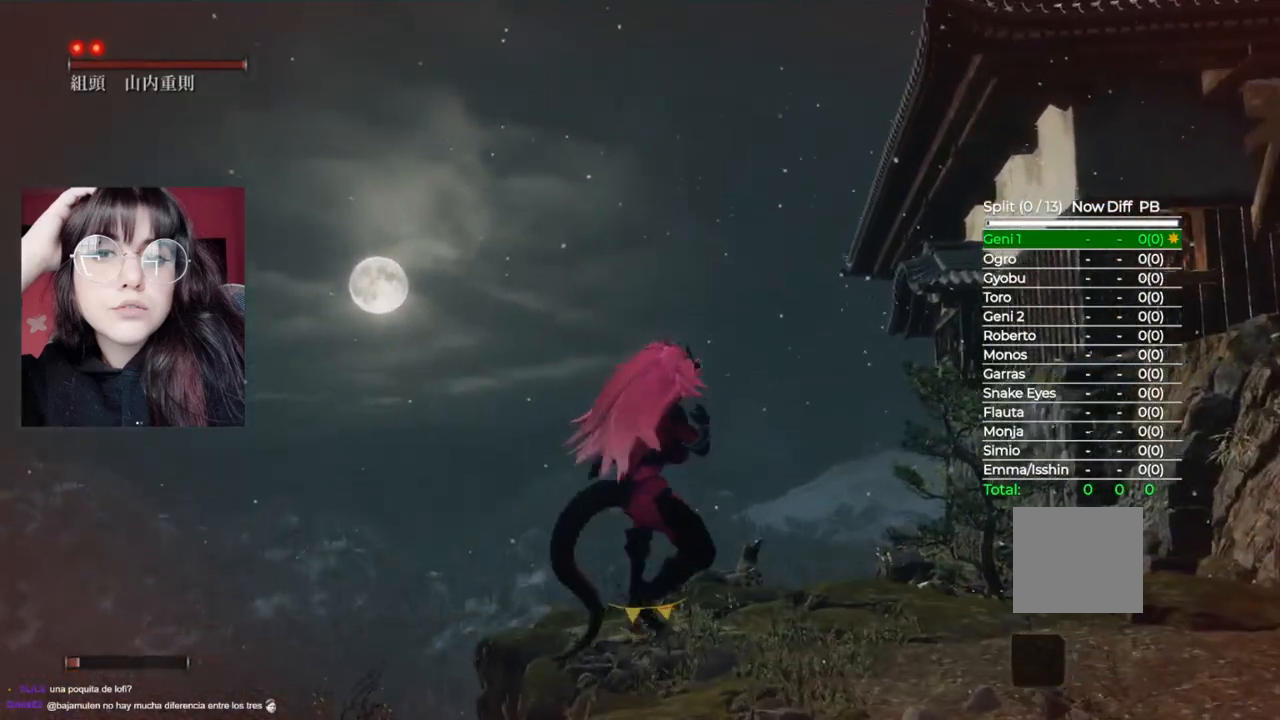
{"buttons": [], "left_stick": "up", "right_stick": "center", "events": [[80, "A", "up"], [180, "A", "down"], [300, "A", "up"], [380, "A", "down"], [500, "A", "up"]]}
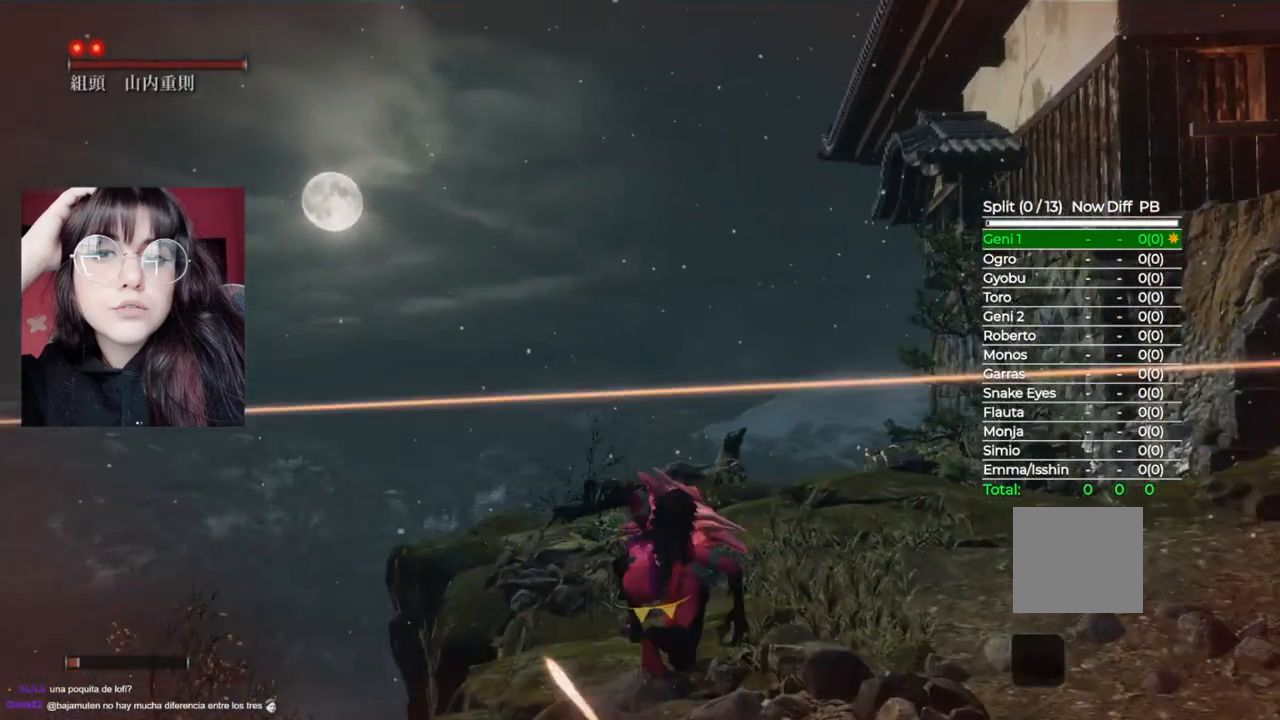
{"buttons": [], "left_stick": "up-right", "right_stick": "center", "events": [[80, "A", "down"], [200, "A", "up"], [300, "A", "down"], [320, "left_stick", "up-right"], [420, "A", "up"]]}
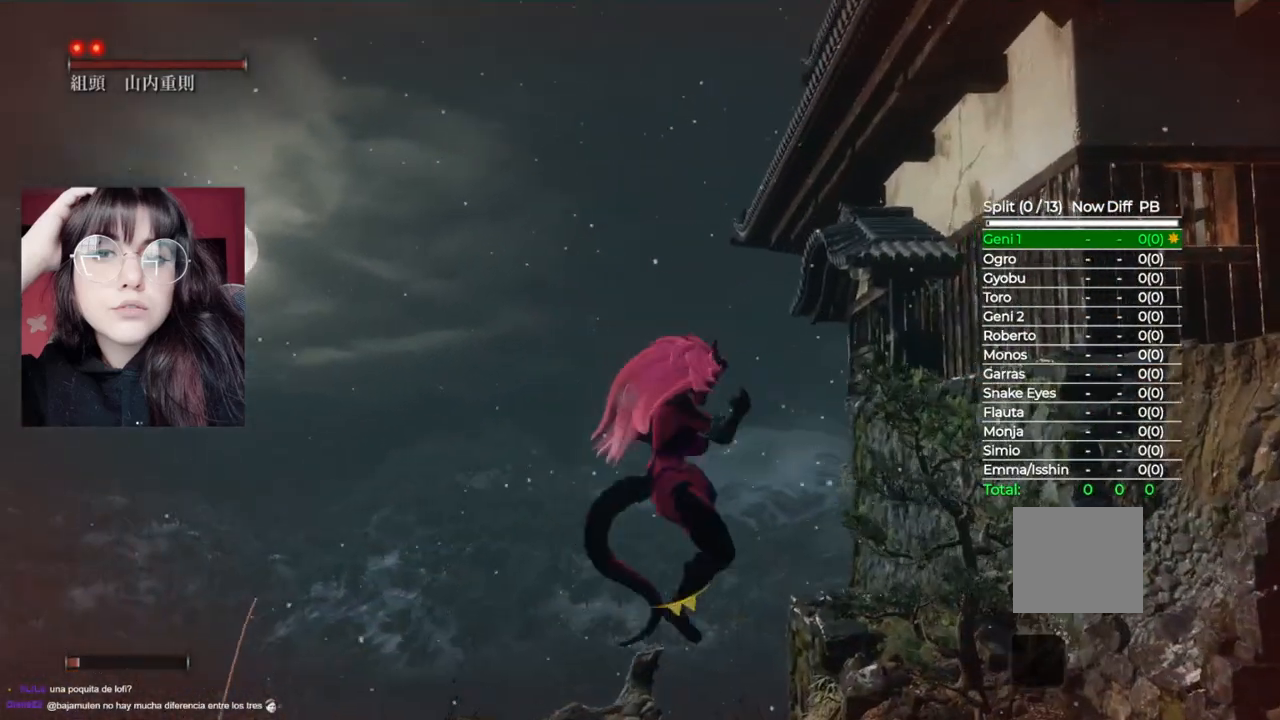
{"buttons": ["A"], "left_stick": "up-right", "right_stick": "center", "events": [[20, "A", "down"], [120, "A", "up"], [240, "A", "down"], [340, "A", "up"], [440, "A", "down"]]}
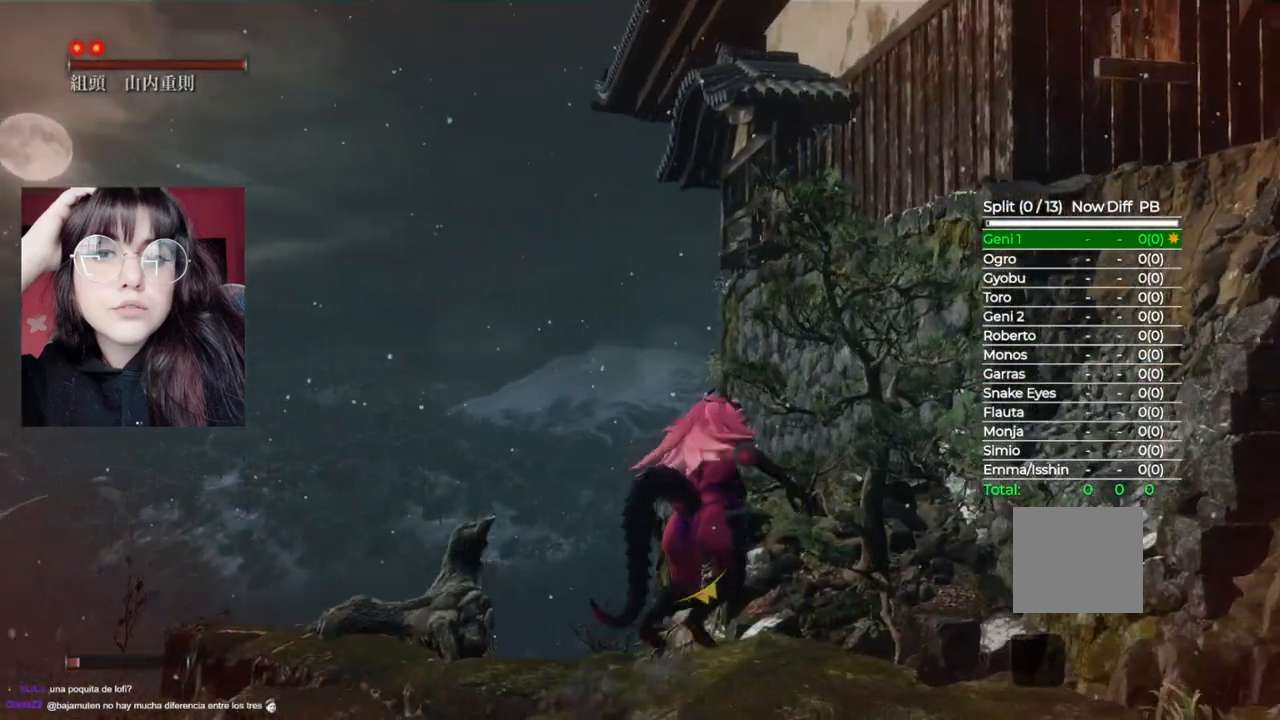
{"buttons": [], "left_stick": "up", "right_stick": "down-right", "events": [[40, "A", "up"], [100, "A", "down"], [160, "left_stick", "up"], [200, "A", "up"], [400, "right_stick", "down-right"]]}
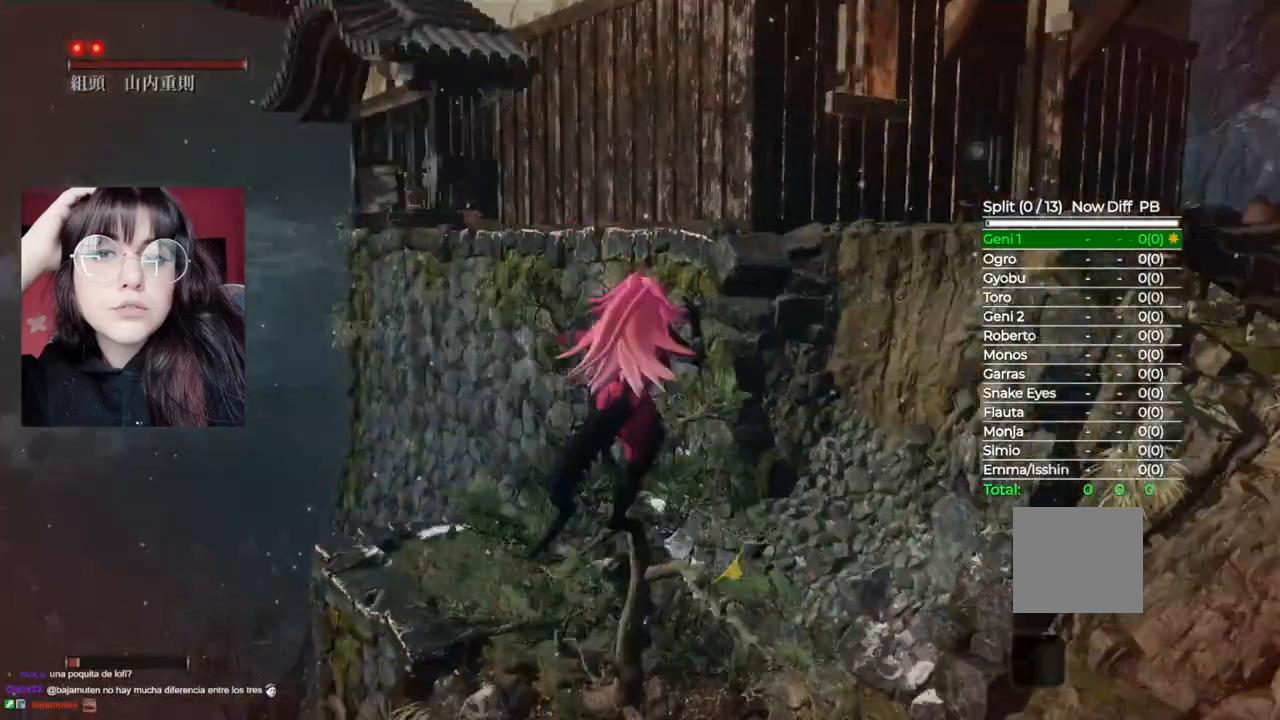
{"buttons": [], "left_stick": "up-left", "right_stick": "center", "events": [[40, "left_stick", "up-left"], [220, "right_stick", "center"]]}
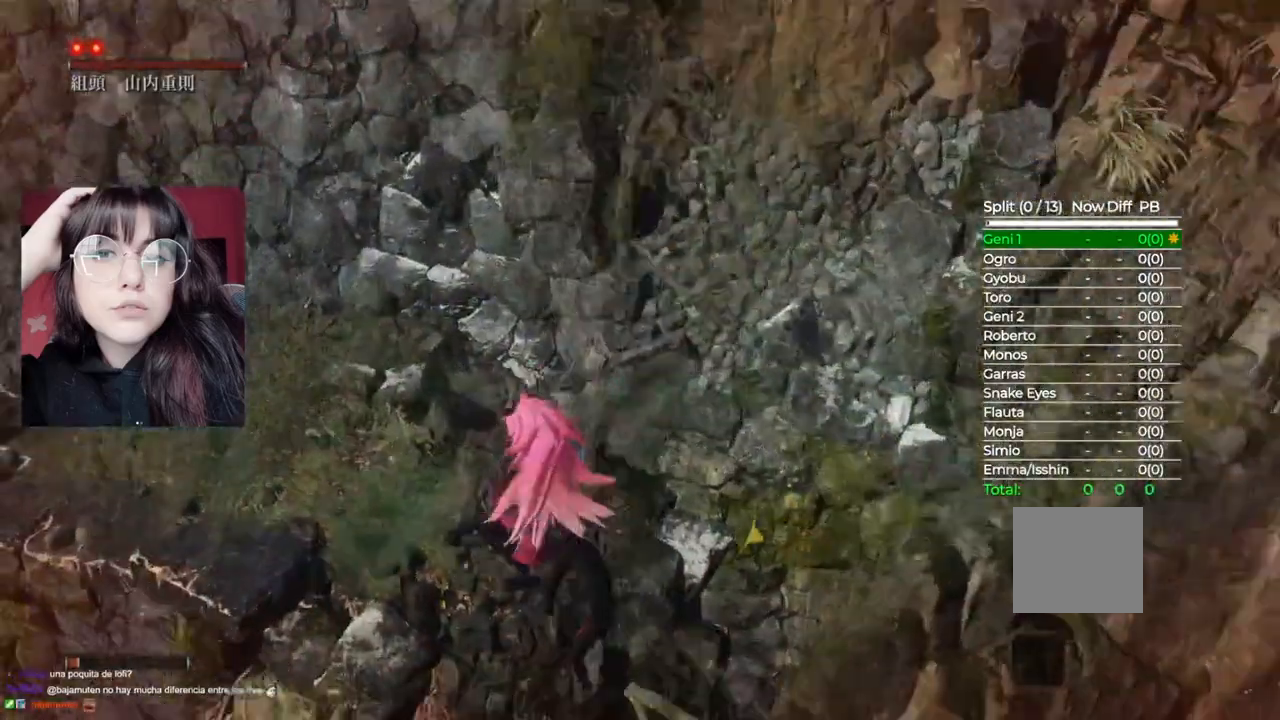
{"buttons": [], "left_stick": "up-left", "right_stick": "center", "events": []}
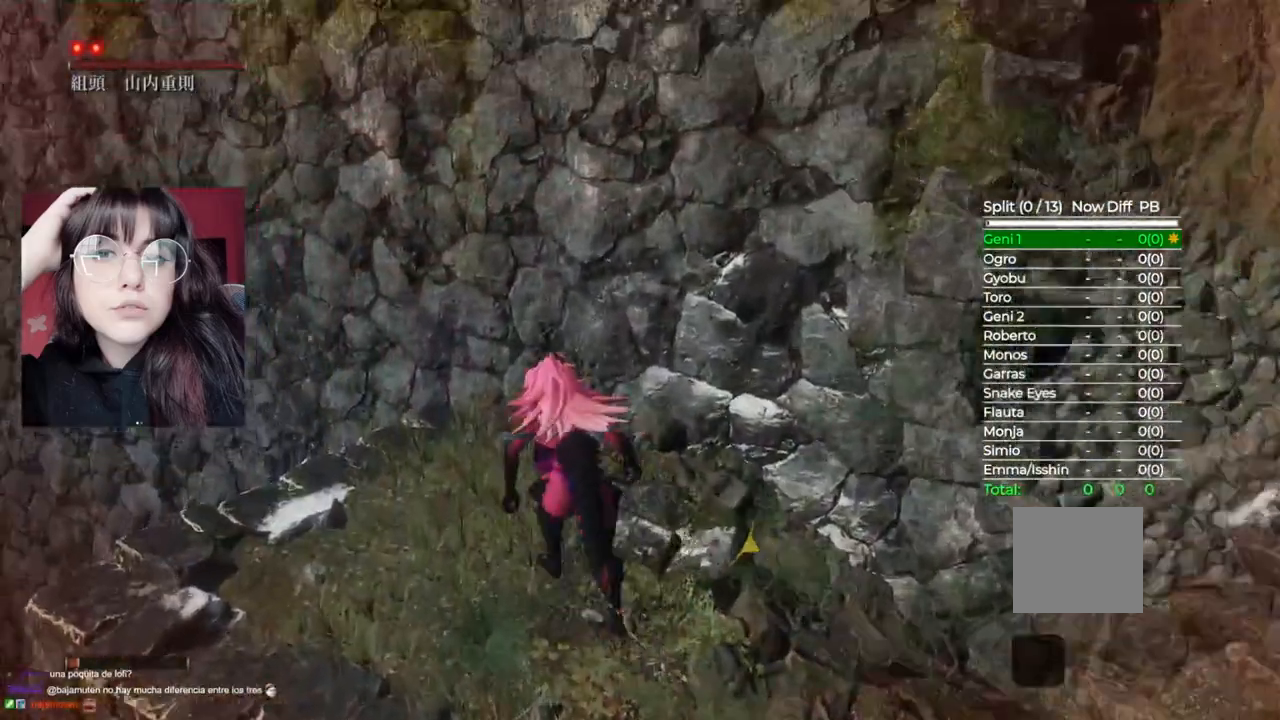
{"buttons": ["A"], "left_stick": "up", "right_stick": "center", "events": [[380, "A", "down"], [380, "left_stick", "up"]]}
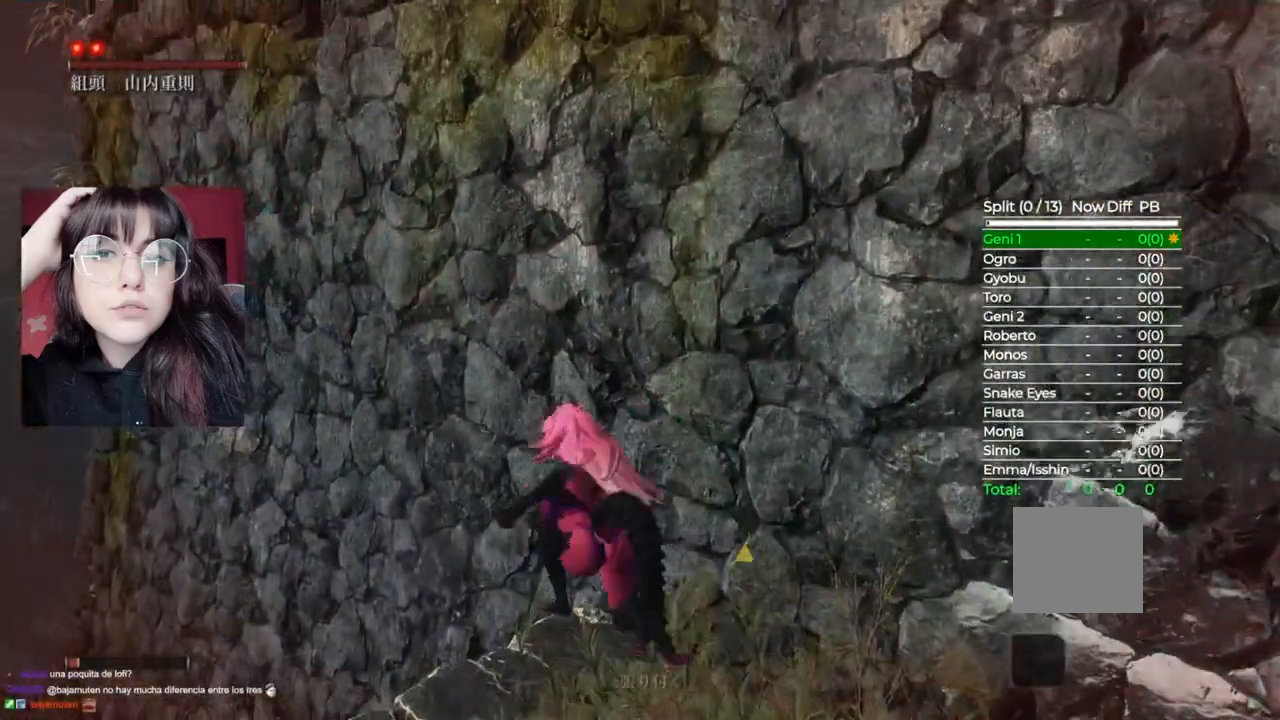
{"buttons": [], "left_stick": "up", "right_stick": "center", "events": [[320, "A", "up"]]}
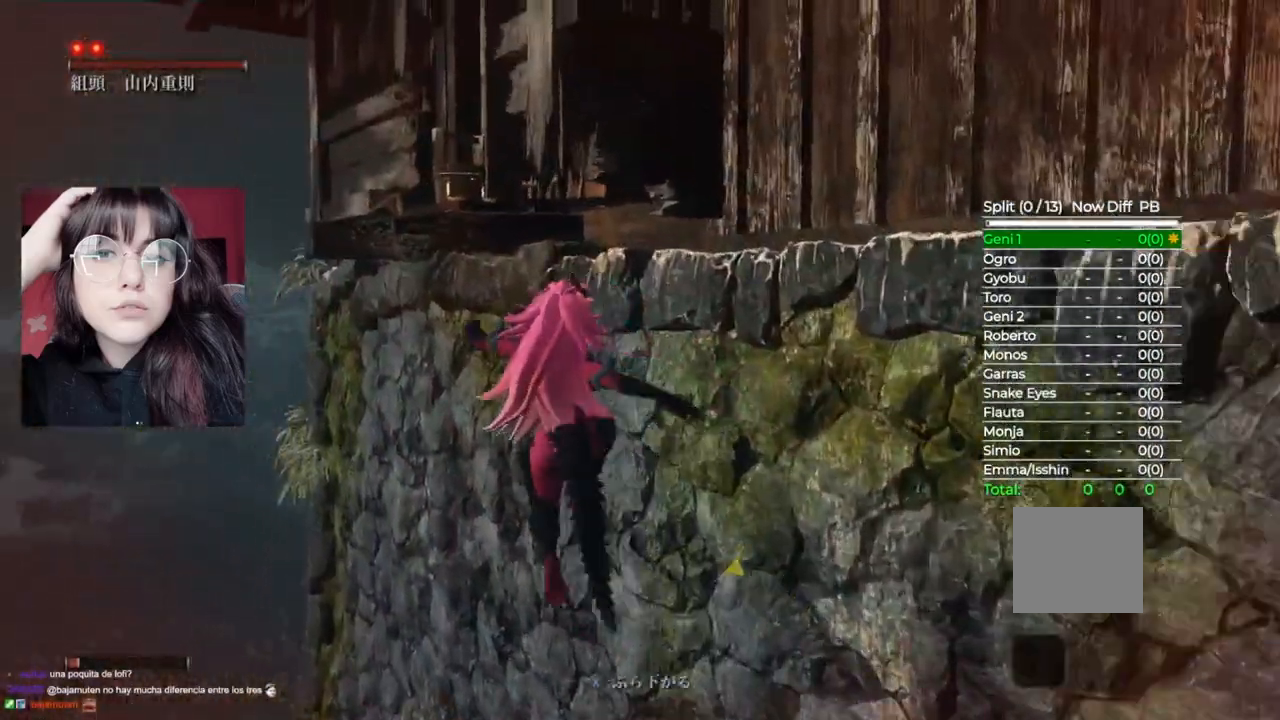
{"buttons": ["A"], "left_stick": "up-right", "right_stick": "center", "events": [[40, "A", "down"], [280, "left_stick", "up-right"]]}
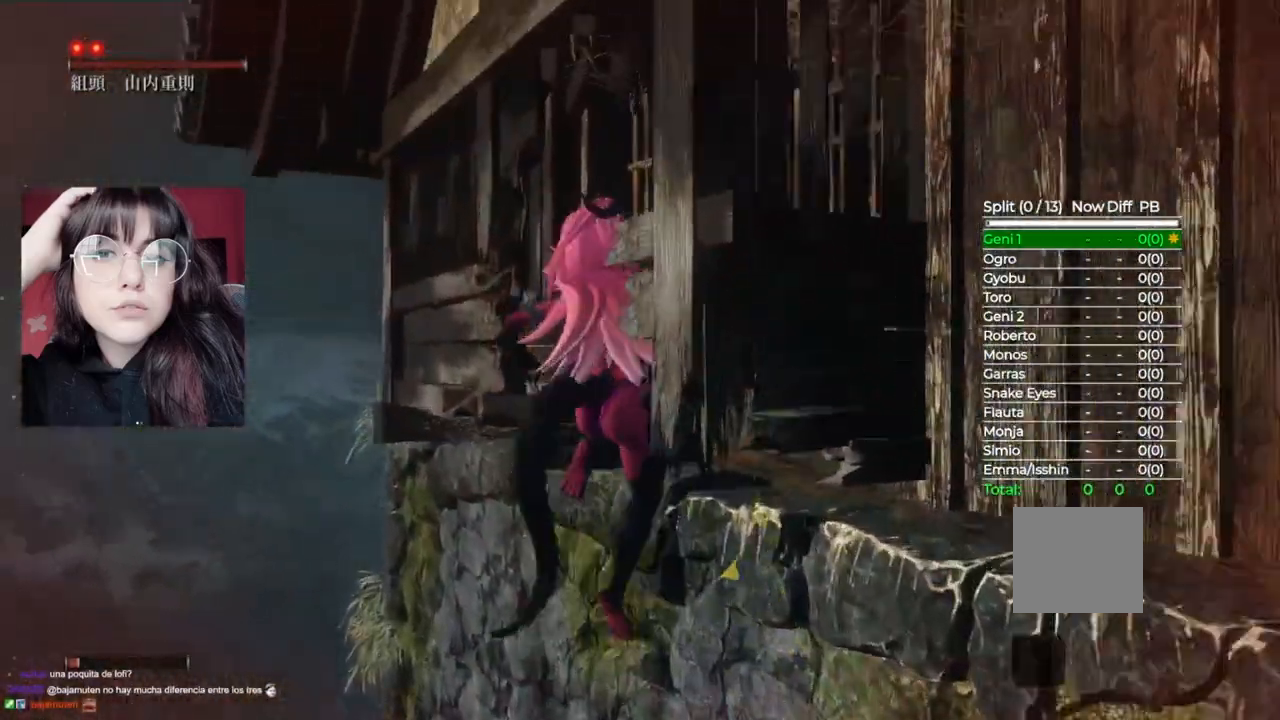
{"buttons": ["X"], "left_stick": "right", "right_stick": "center", "events": [[120, "X", "down"], [160, "left_stick", "right"], [260, "A", "up"]]}
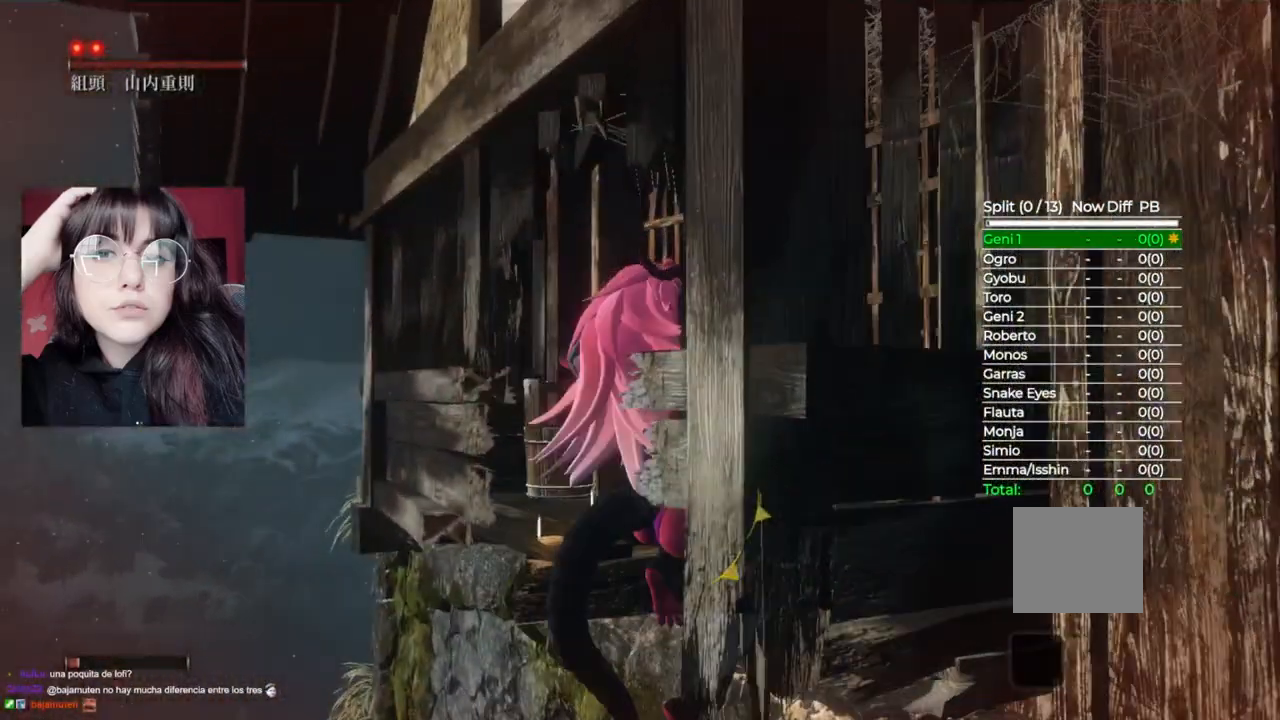
{"buttons": [], "left_stick": "center", "right_stick": "center", "events": [[40, "X", "up"], [280, "left_stick", "center"]]}
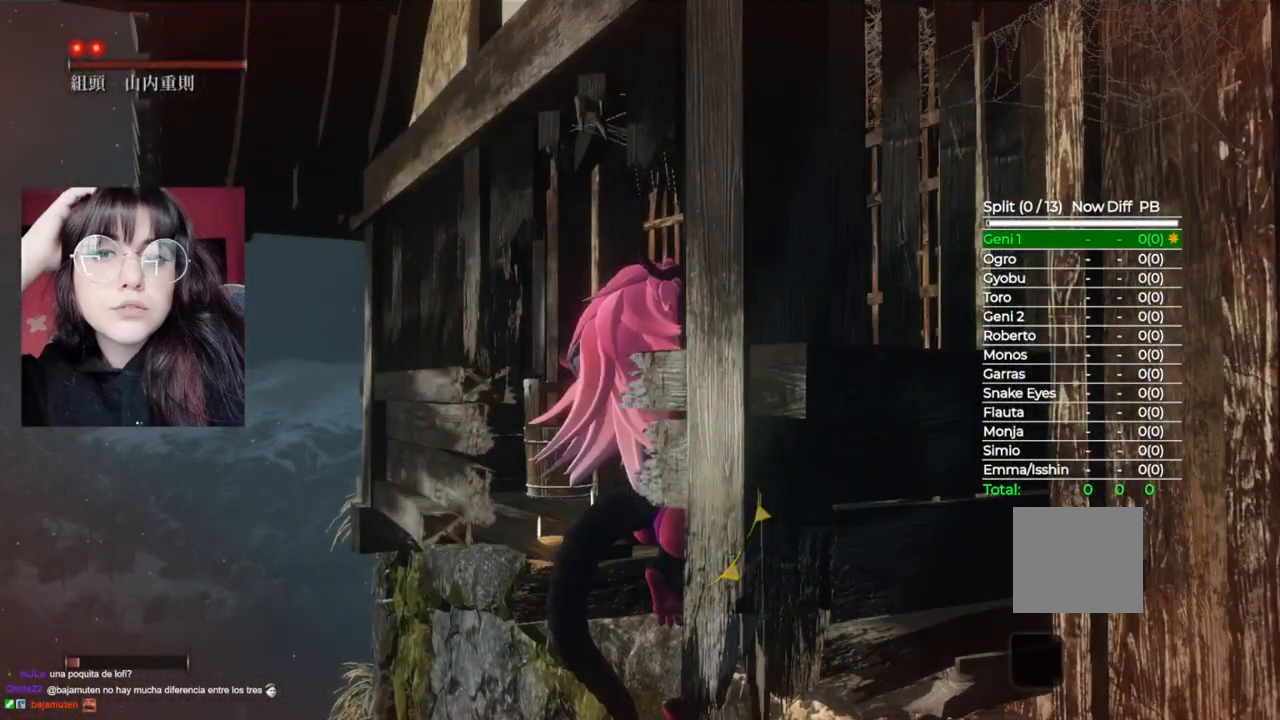
{"buttons": ["X"], "left_stick": "center", "right_stick": "center", "events": [[440, "X", "down"]]}
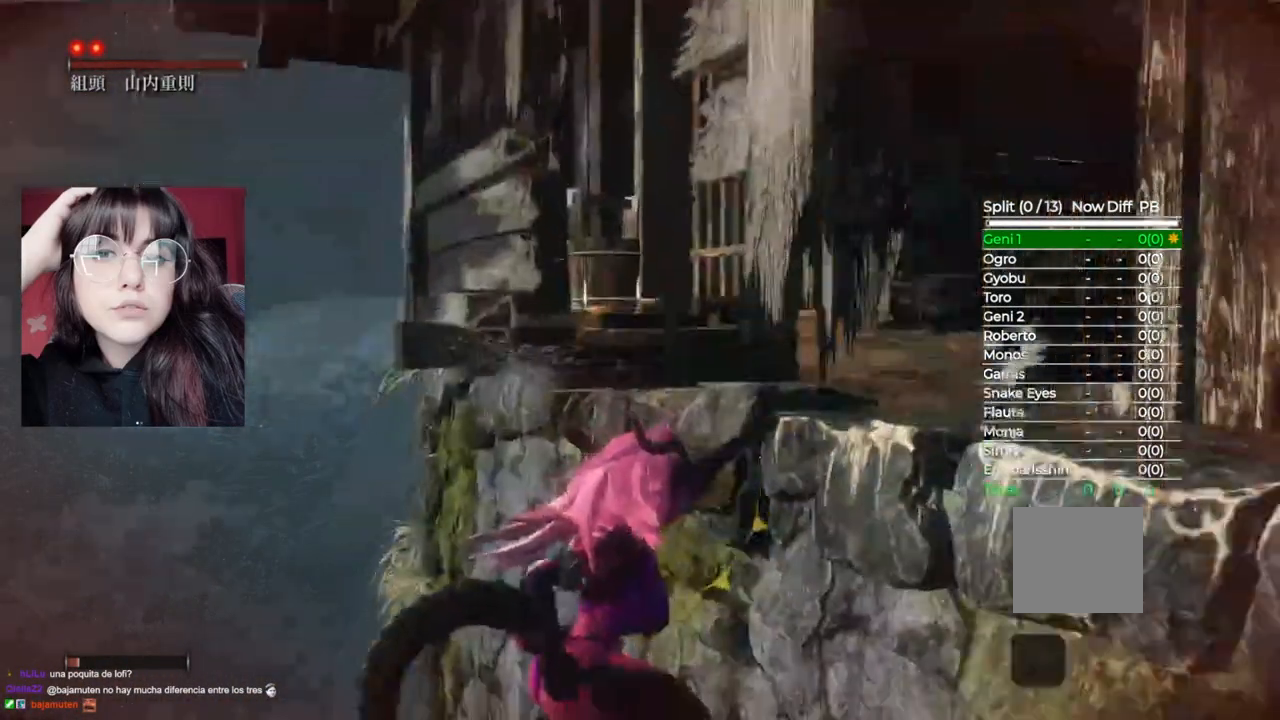
{"buttons": [], "left_stick": "center", "right_stick": "center", "events": [[280, "X", "up"]]}
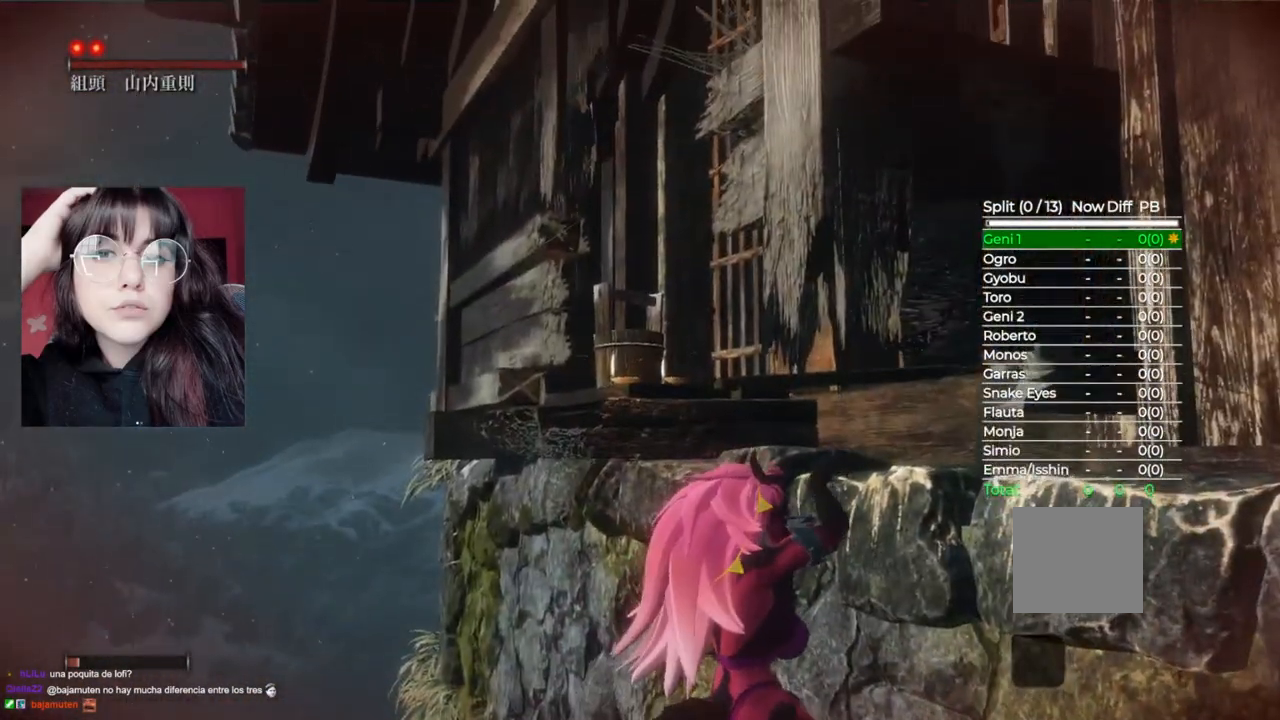
{"buttons": [], "left_stick": "center", "right_stick": "center", "events": [[180, "X", "down"], [340, "X", "up"]]}